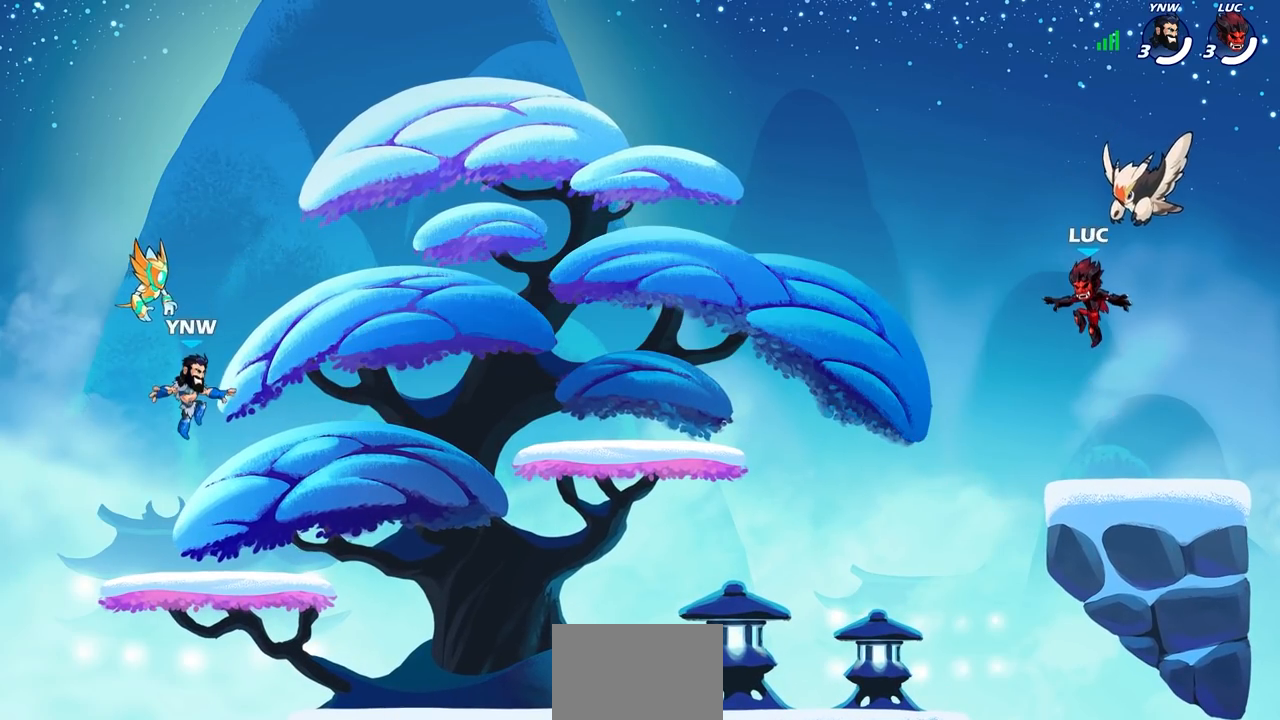
Gameplay with a controller (PlayStation layout); each line is a JSON object with the inputs held at the frame after it. "events" lists button and stick changes between this image and that frame as [ms after this image, input, new state], when the widget could be followed in between.
{"buttons": ["SELECT"], "left_stick": "center", "right_stick": "center", "events": [[67, "SELECT", "down"]]}
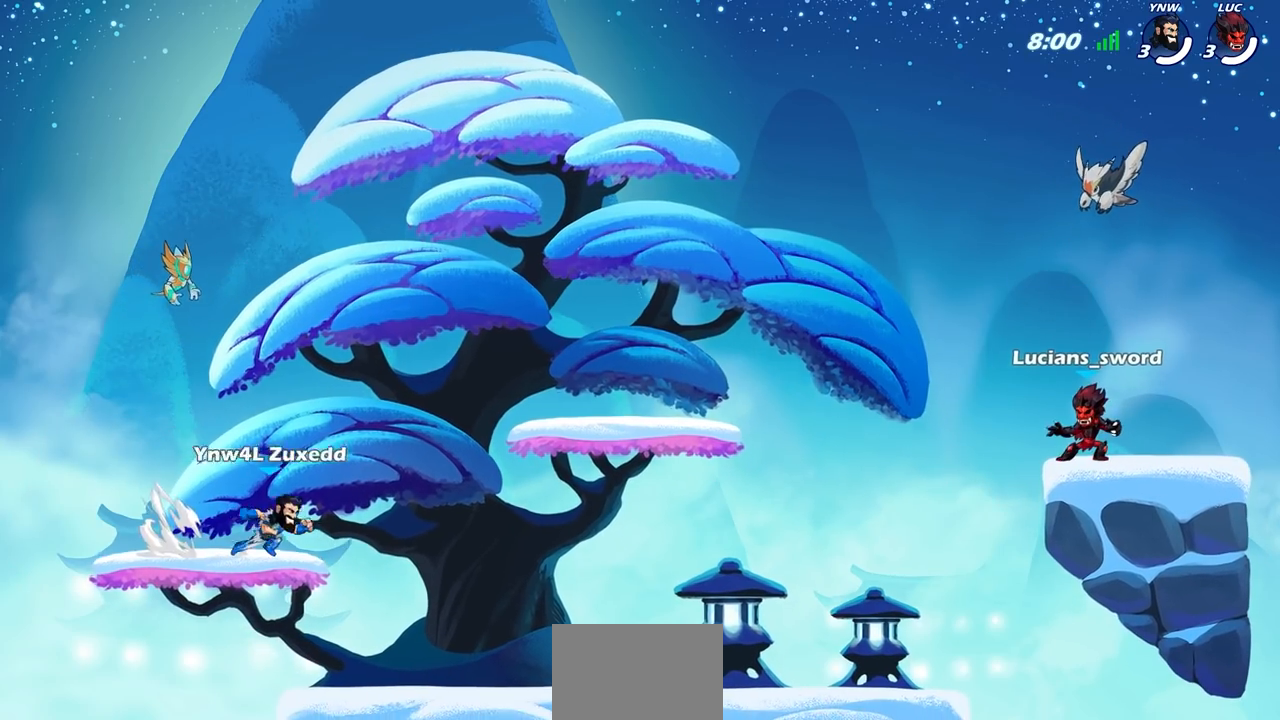
{"buttons": [], "left_stick": "center", "right_stick": "center", "events": [[467, "SELECT", "up"]]}
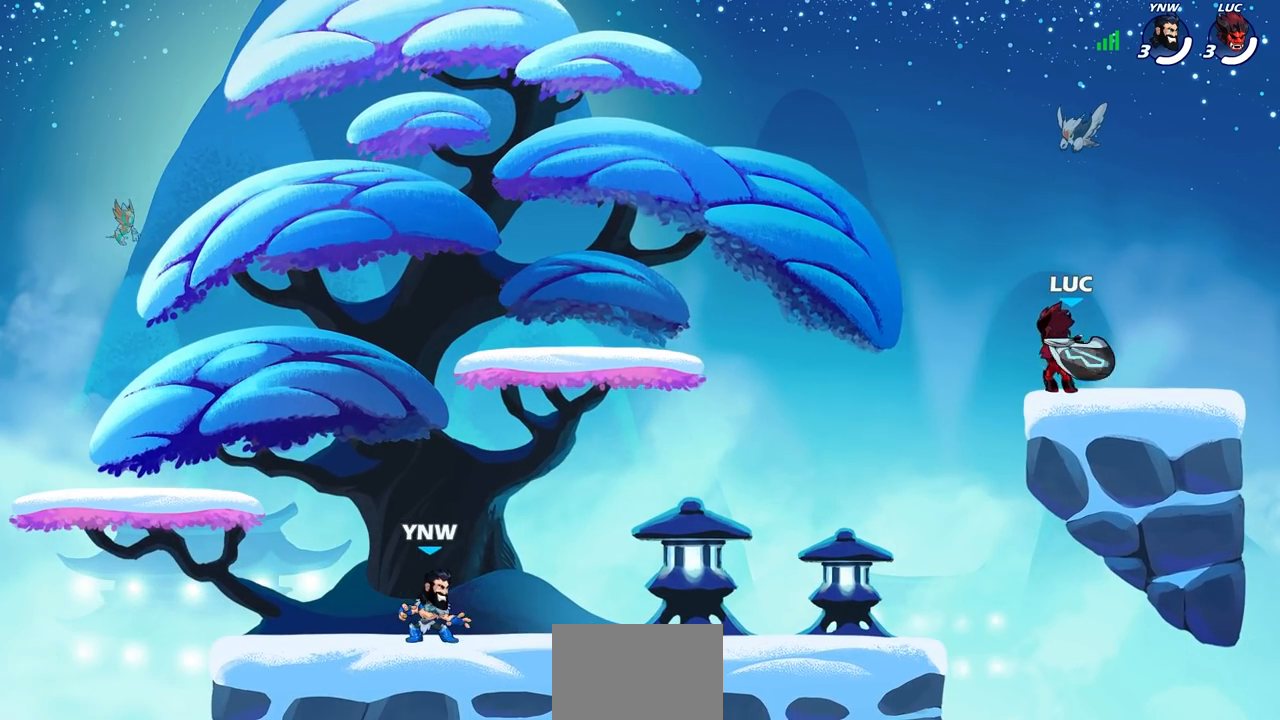
{"buttons": [], "left_stick": "center", "right_stick": "center", "events": []}
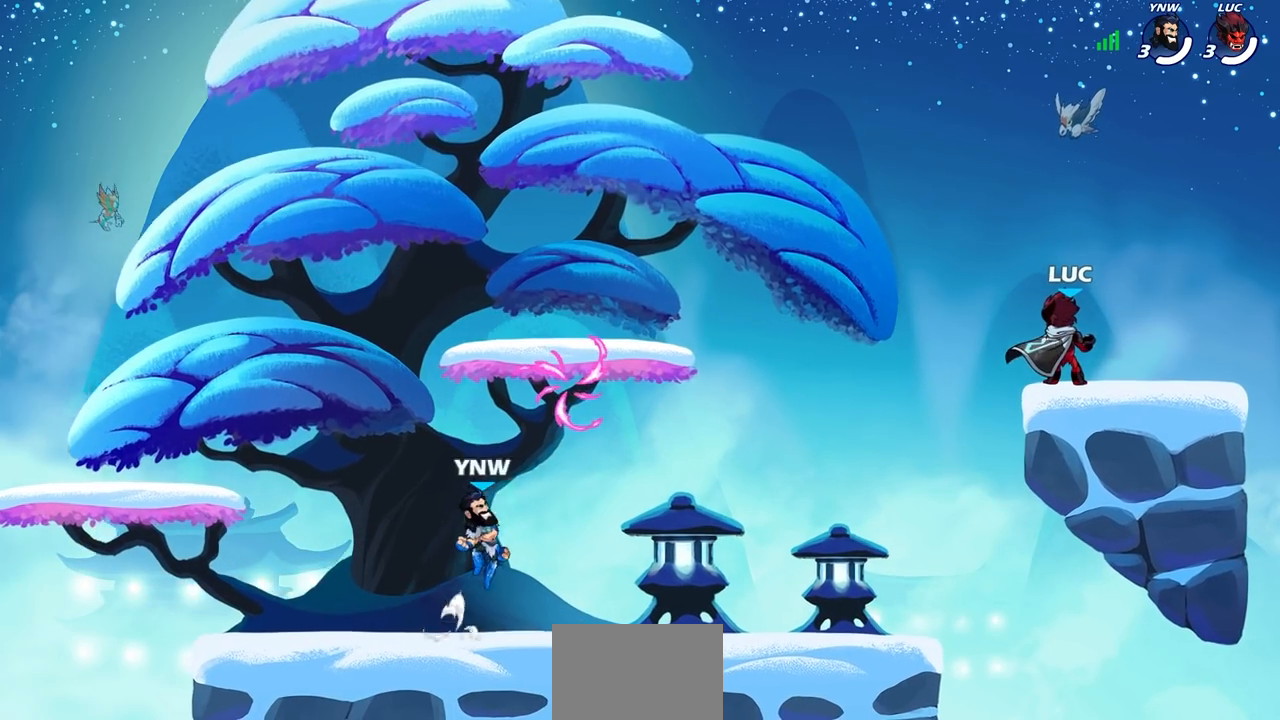
{"buttons": [], "left_stick": "left", "right_stick": "center", "events": [[483, "left_stick", "left"]]}
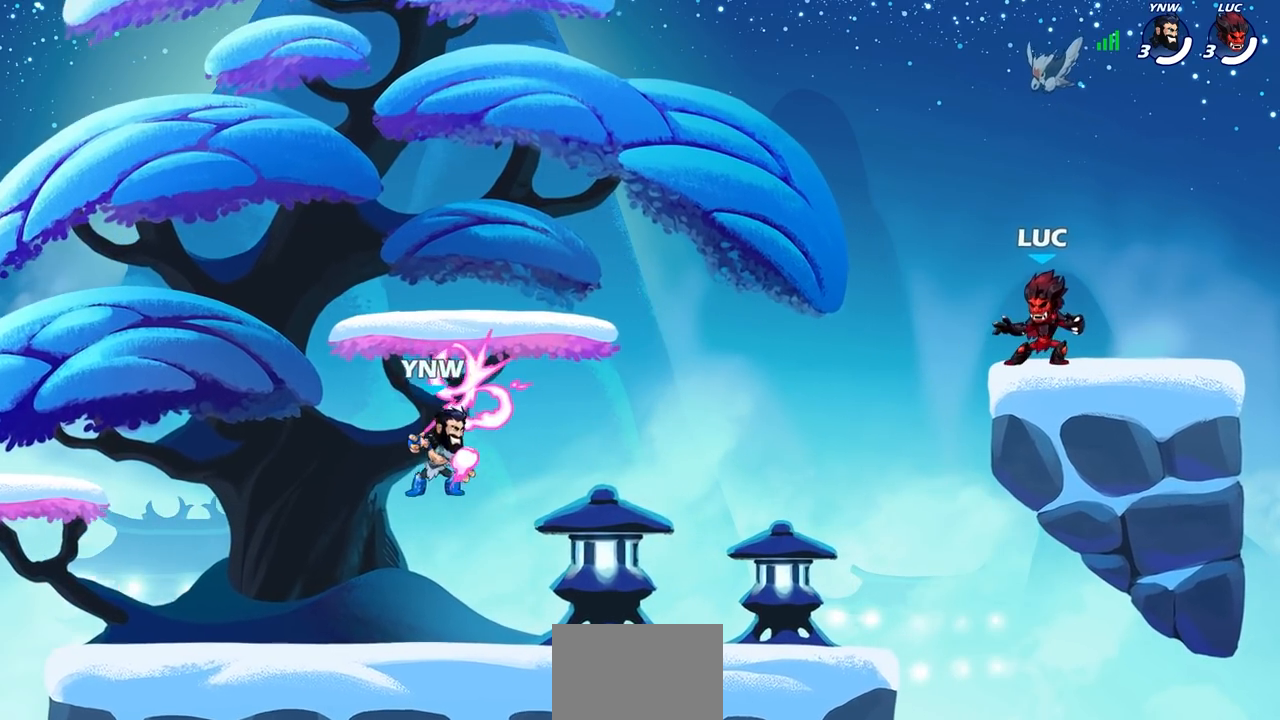
{"buttons": [], "left_stick": "left", "right_stick": "center", "events": [[117, "R2", "down"], [150, "CROSS", "down"], [283, "CROSS", "up"], [283, "R2", "up"], [383, "CROSS", "down"], [500, "CROSS", "up"]]}
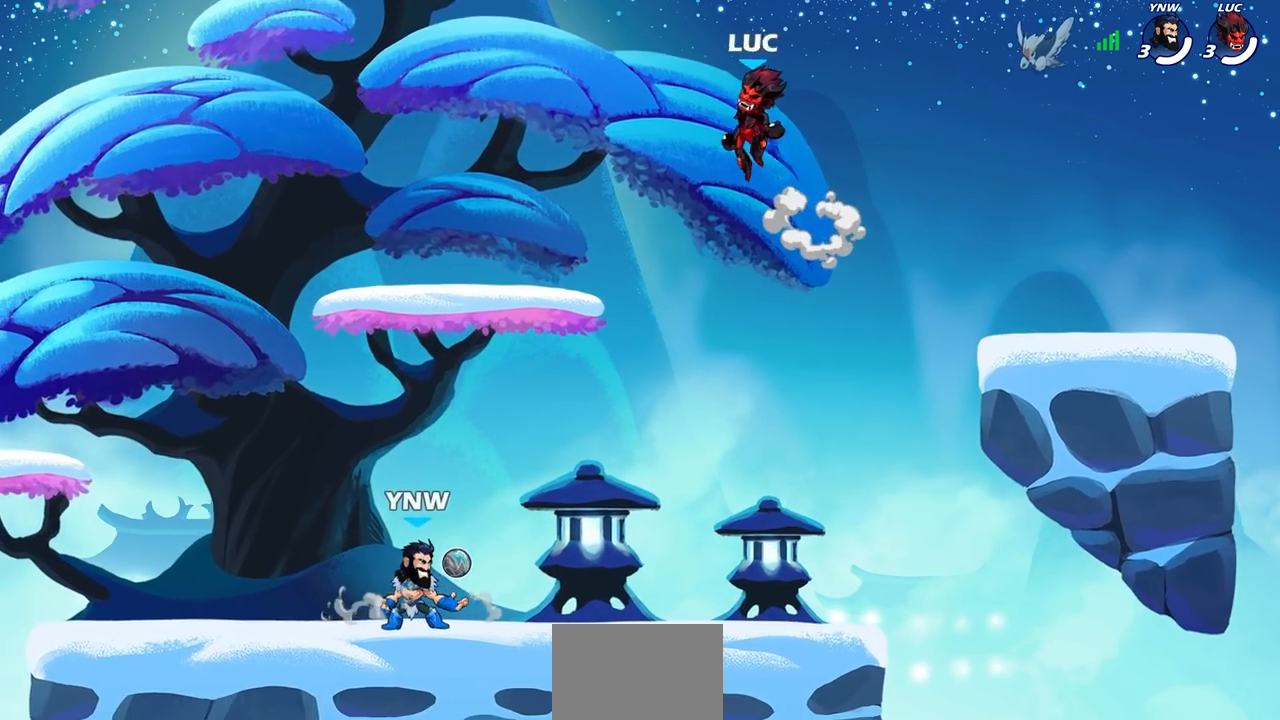
{"buttons": [], "left_stick": "down-right", "right_stick": "center", "events": [[200, "left_stick", "down-left"], [500, "left_stick", "down-right"]]}
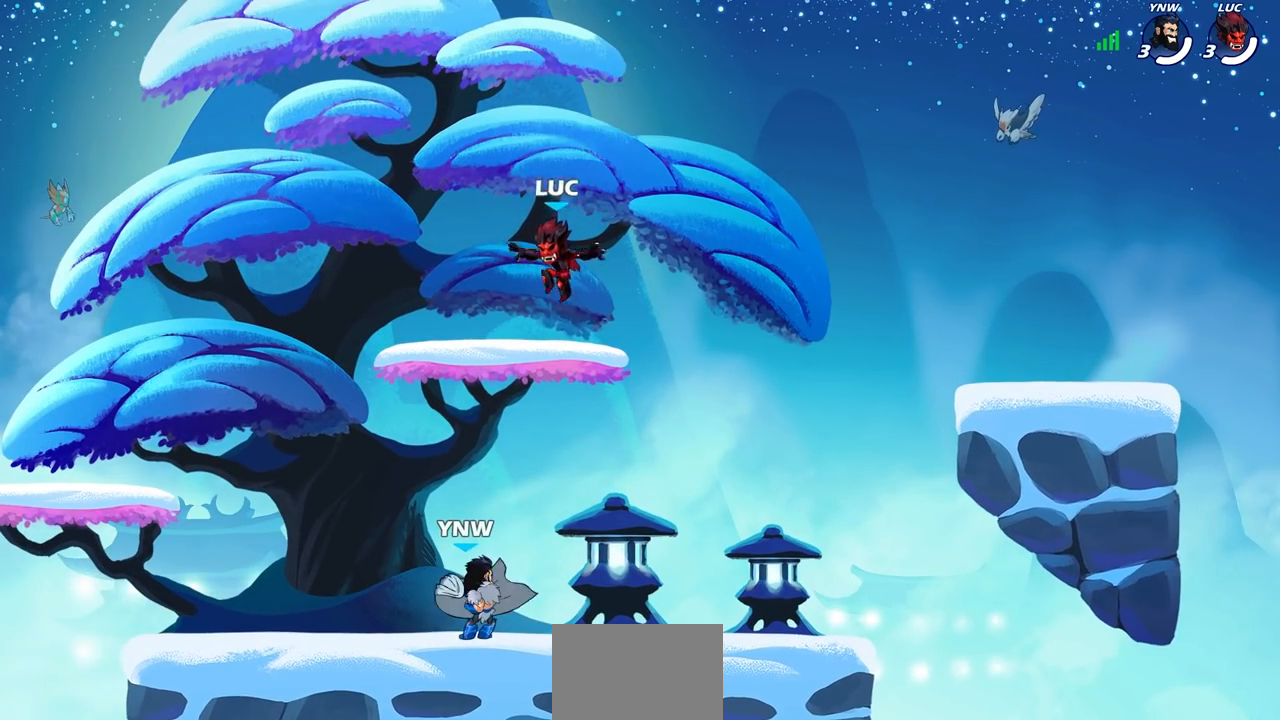
{"buttons": [], "left_stick": "right", "right_stick": "center", "events": [[67, "left_stick", "up-left"], [417, "left_stick", "right"]]}
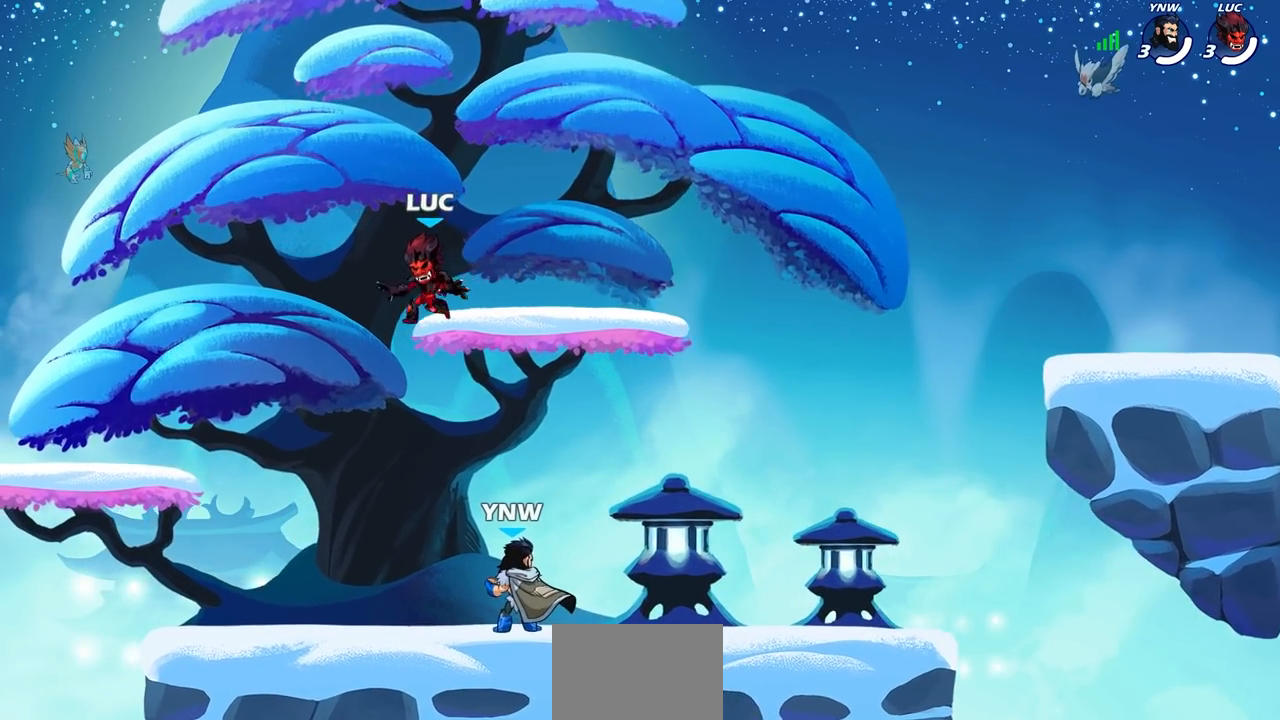
{"buttons": [], "left_stick": "up-left", "right_stick": "center", "events": [[67, "R2", "down"], [250, "R2", "up"], [267, "left_stick", "up-left"]]}
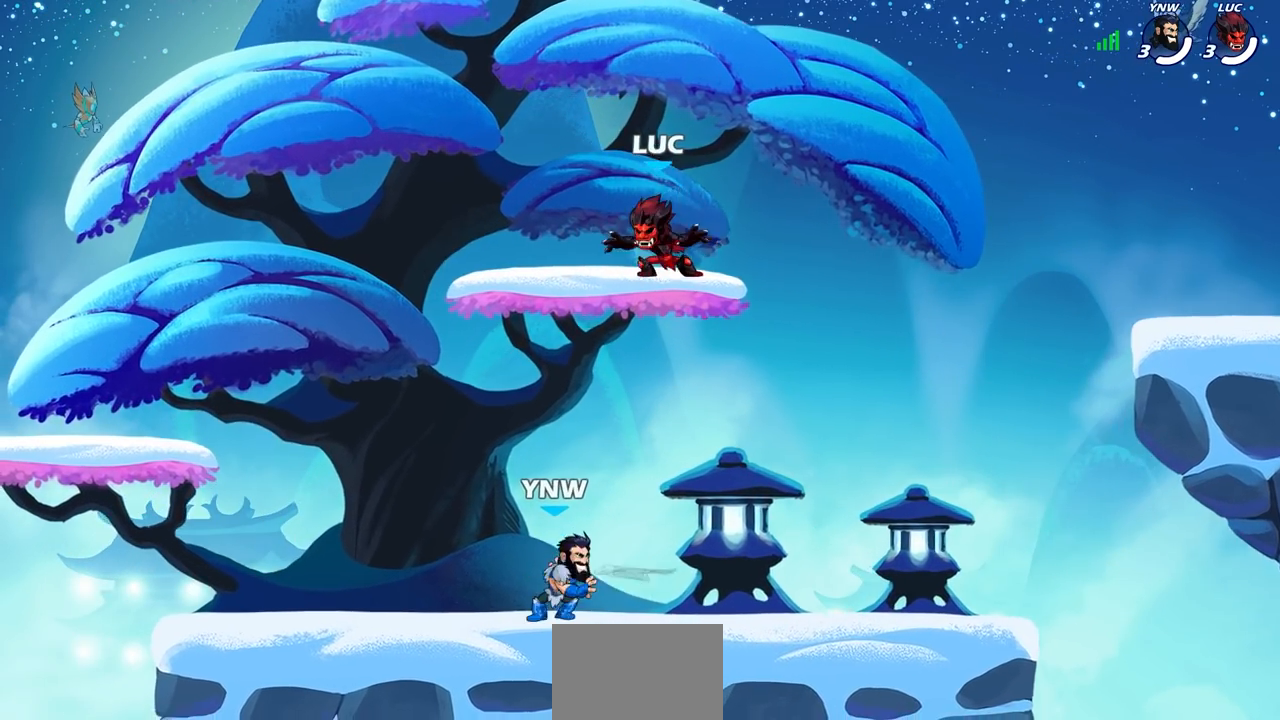
{"buttons": [], "left_stick": "up-right", "right_stick": "center", "events": [[83, "left_stick", "right"], [200, "left_stick", "left"], [300, "left_stick", "up-right"], [400, "left_stick", "left"], [483, "left_stick", "up-right"]]}
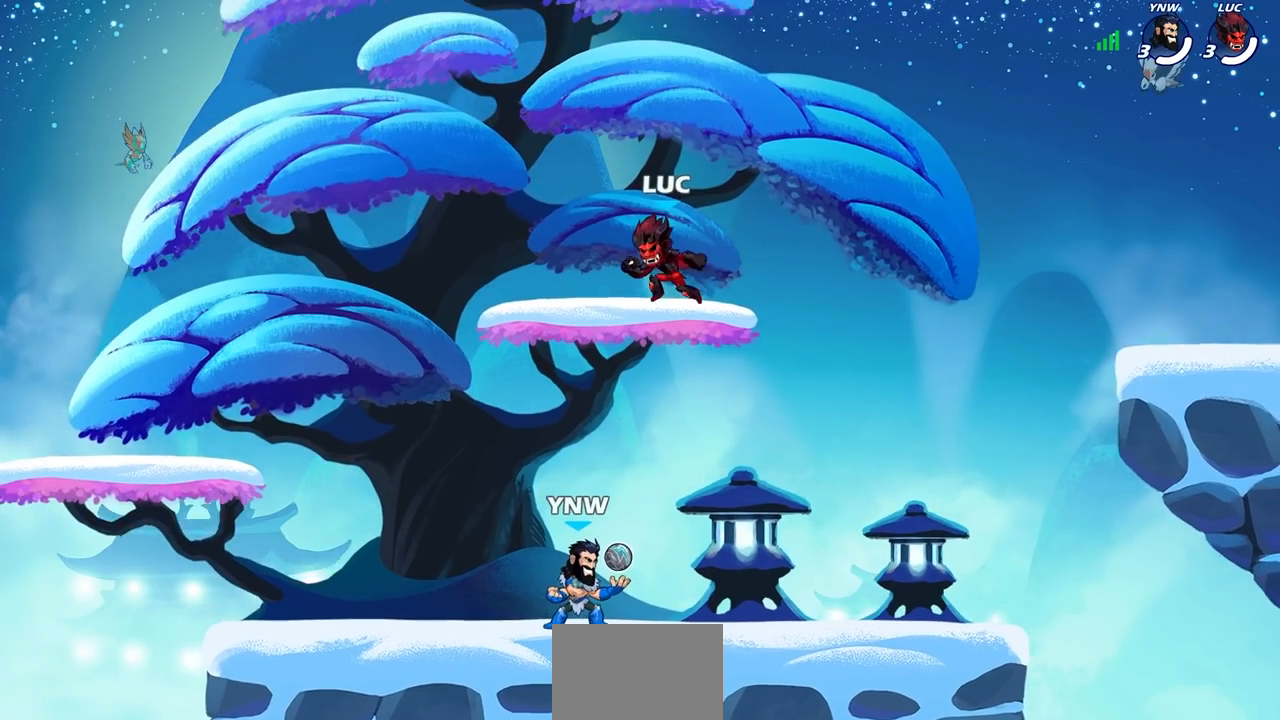
{"buttons": ["CROSS"], "left_stick": "up-right", "right_stick": "center", "events": [[33, "left_stick", "down-right"], [117, "left_stick", "right"], [183, "left_stick", "left"], [450, "left_stick", "up-right"], [467, "CROSS", "down"]]}
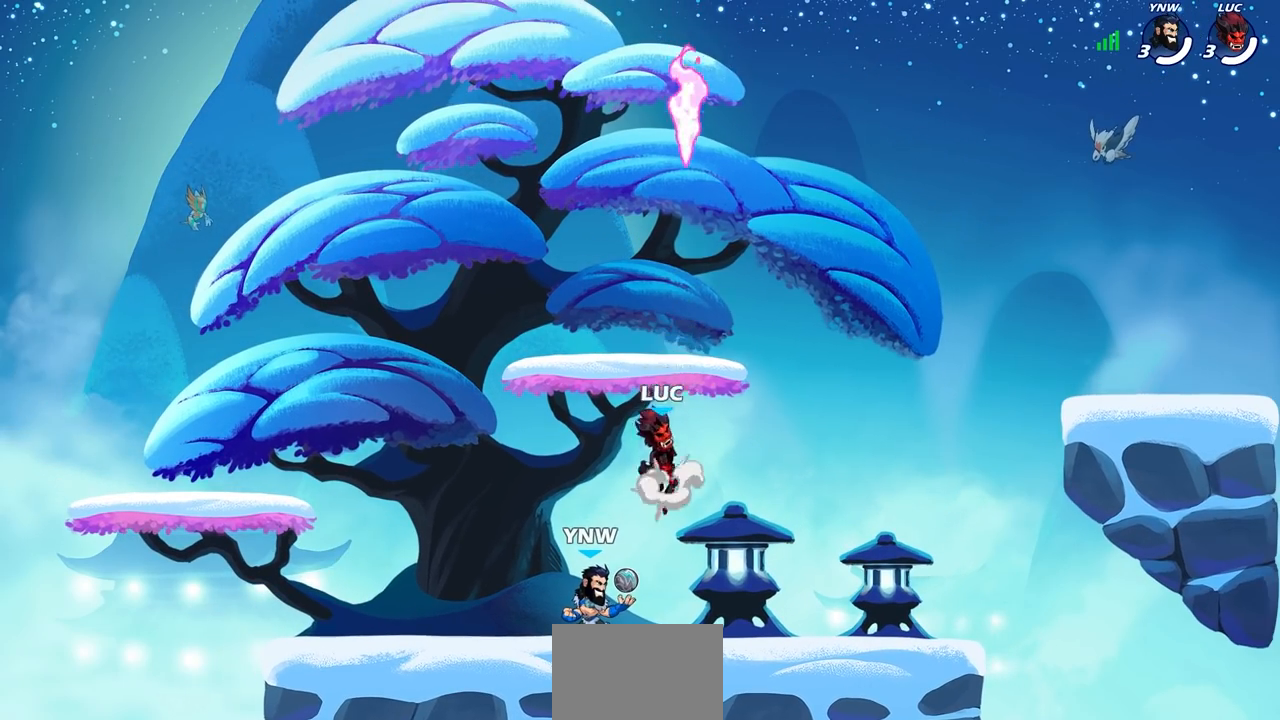
{"buttons": [], "left_stick": "down-left", "right_stick": "center", "events": [[83, "CROSS", "up"], [167, "CROSS", "down"], [200, "left_stick", "up-left"], [233, "CROSS", "up"], [267, "R1", "down"], [383, "R1", "up"], [383, "left_stick", "down-left"]]}
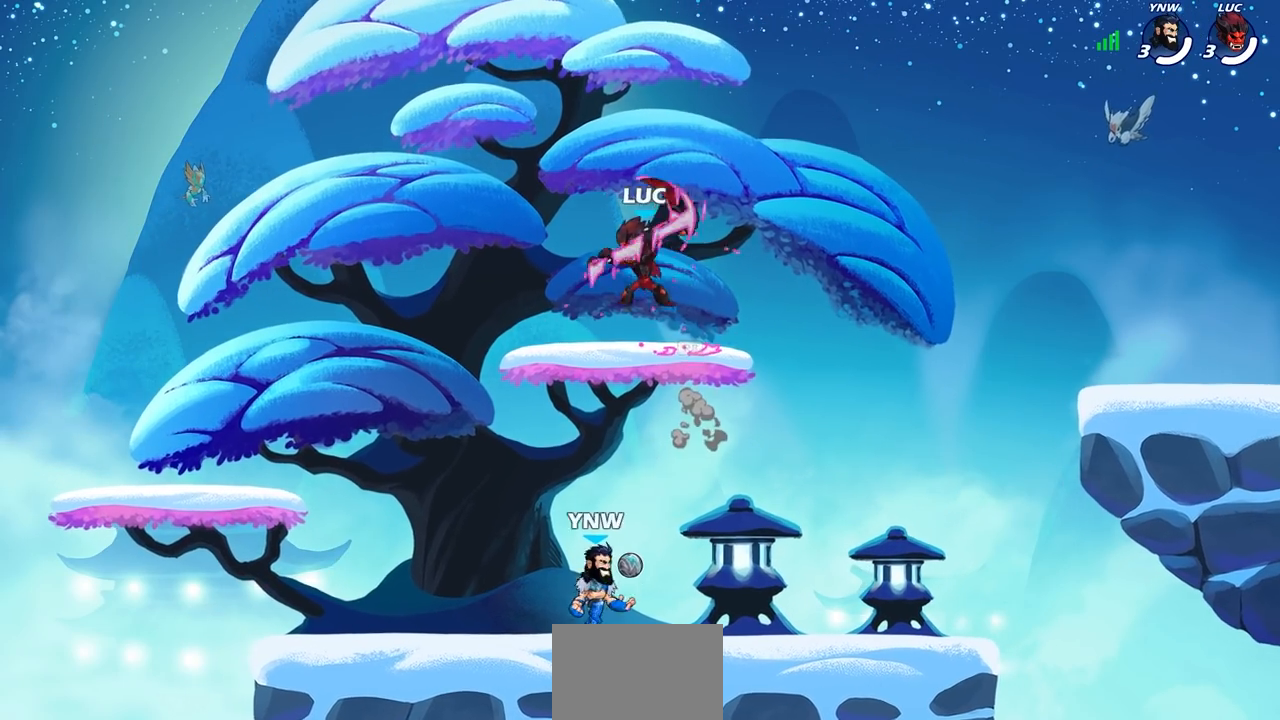
{"buttons": ["SQUARE"], "left_stick": "center", "right_stick": "center", "events": [[333, "left_stick", "down-right"], [417, "left_stick", "up-right"], [467, "left_stick", "center"], [500, "SQUARE", "down"]]}
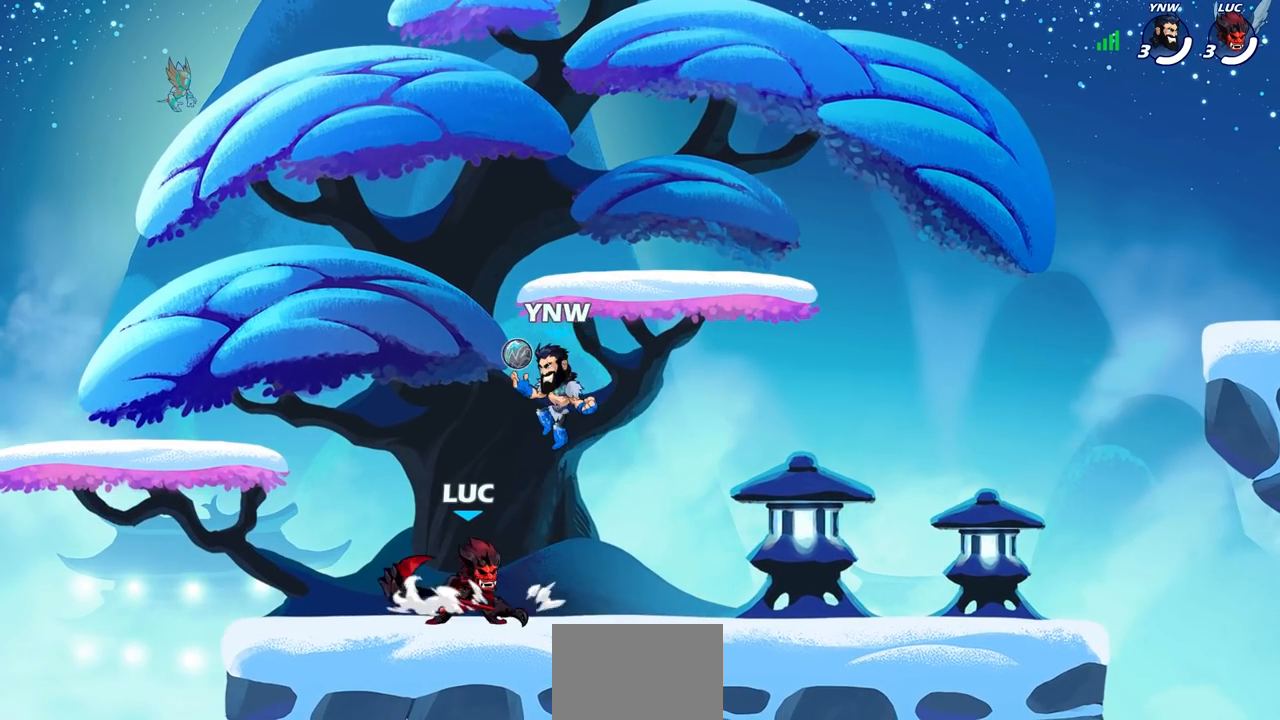
{"buttons": [], "left_stick": "up-left", "right_stick": "center", "events": [[67, "SQUARE", "up"], [333, "CROSS", "down"], [400, "CROSS", "up"], [483, "left_stick", "up-left"]]}
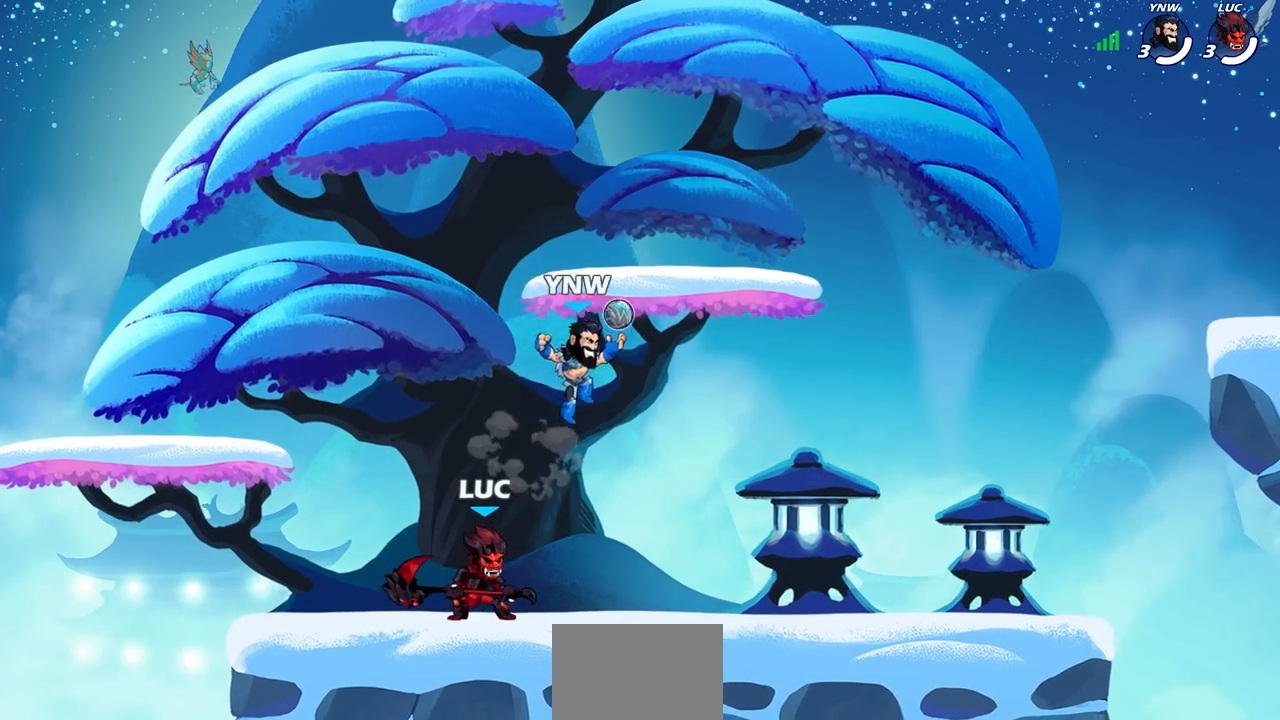
{"buttons": [], "left_stick": "center", "right_stick": "center", "events": [[133, "R2", "down"], [133, "left_stick", "up"], [317, "R2", "up"], [400, "left_stick", "center"]]}
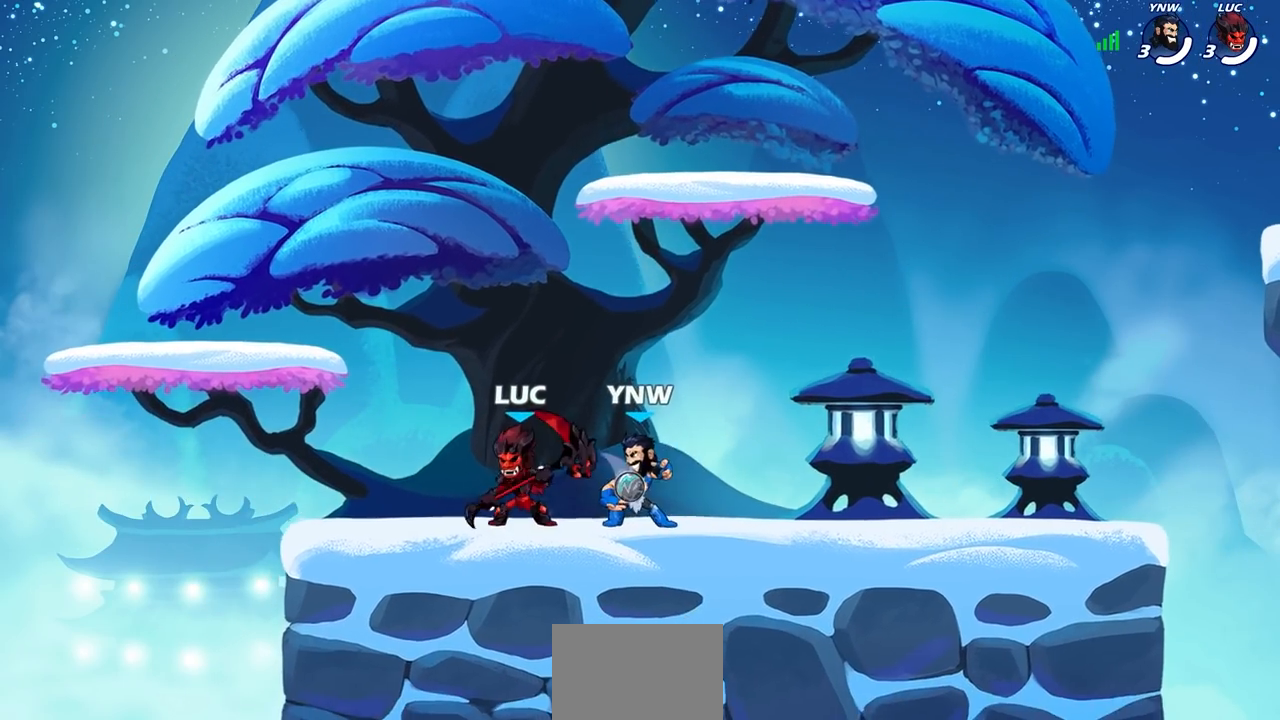
{"buttons": [], "left_stick": "up-left", "right_stick": "center", "events": [[17, "left_stick", "right"], [67, "SQUARE", "down"], [117, "left_stick", "center"], [133, "SQUARE", "up"], [467, "left_stick", "up-left"]]}
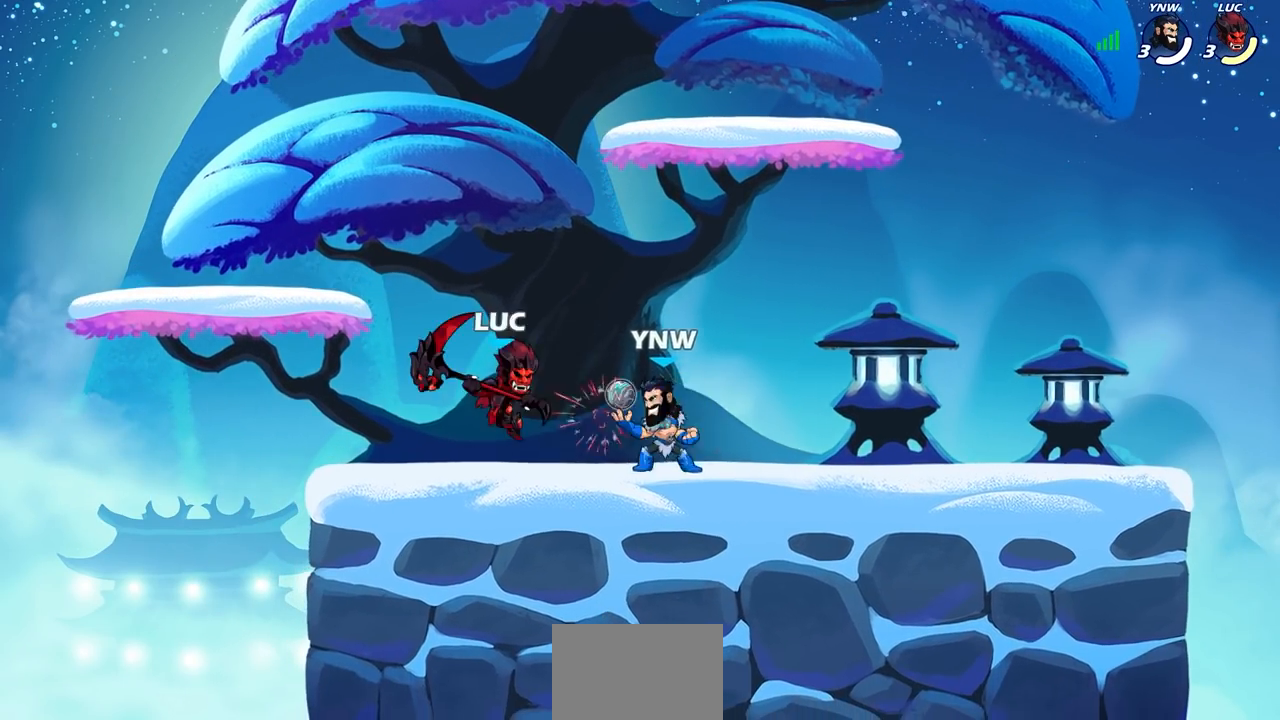
{"buttons": [], "left_stick": "center", "right_stick": "center", "events": [[83, "CROSS", "down"], [83, "R2", "down"], [283, "R2", "up"], [300, "left_stick", "up"], [317, "CROSS", "up"], [433, "left_stick", "center"]]}
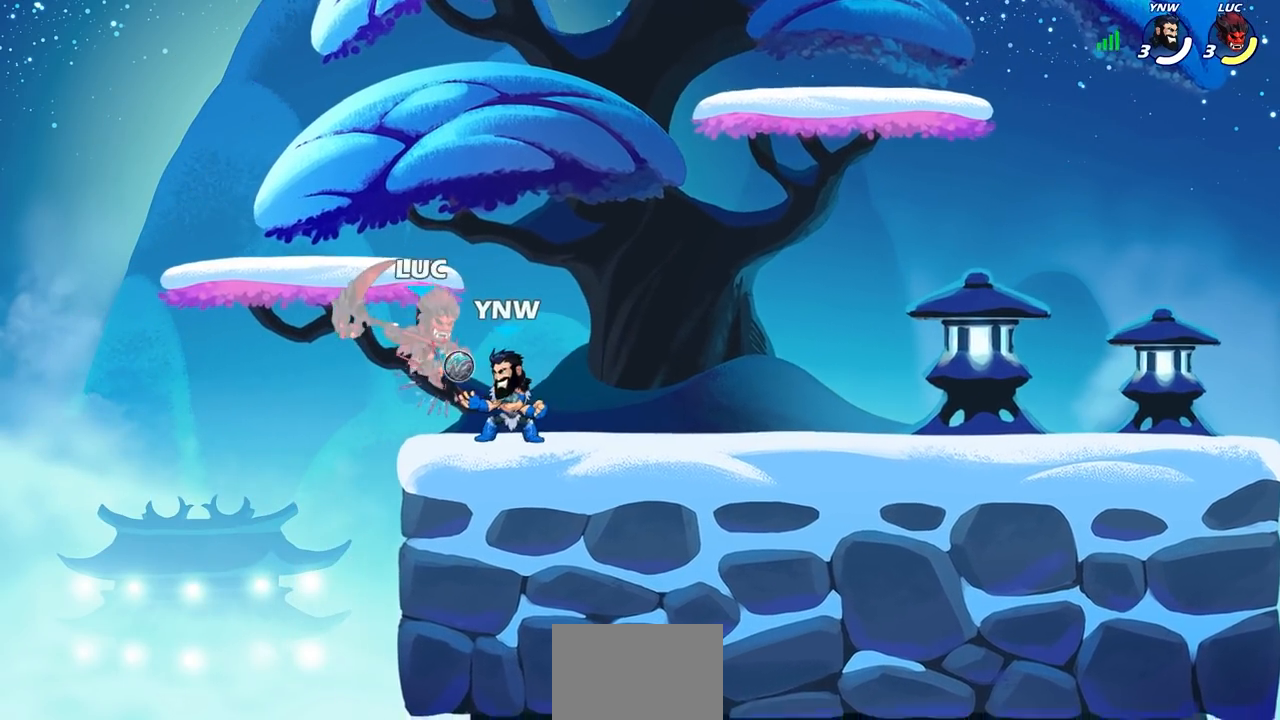
{"buttons": [], "left_stick": "center", "right_stick": "center", "events": [[67, "left_stick", "left"], [133, "left_stick", "down-left"], [150, "CROSS", "down"], [217, "R2", "down"], [317, "CROSS", "up"], [483, "R2", "up"], [500, "left_stick", "center"]]}
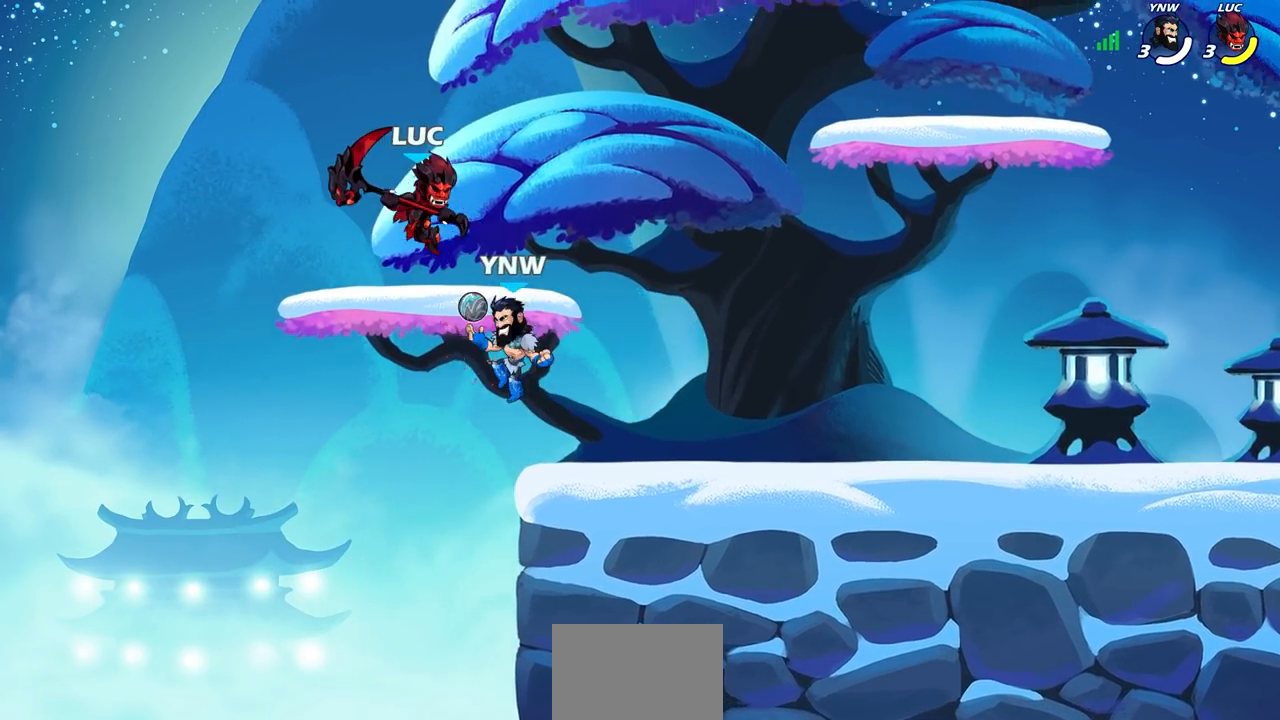
{"buttons": [], "left_stick": "up-right", "right_stick": "center", "events": [[50, "left_stick", "left"], [133, "CROSS", "down"], [133, "R2", "down"], [367, "CROSS", "up"], [383, "left_stick", "up-right"], [400, "R2", "up"]]}
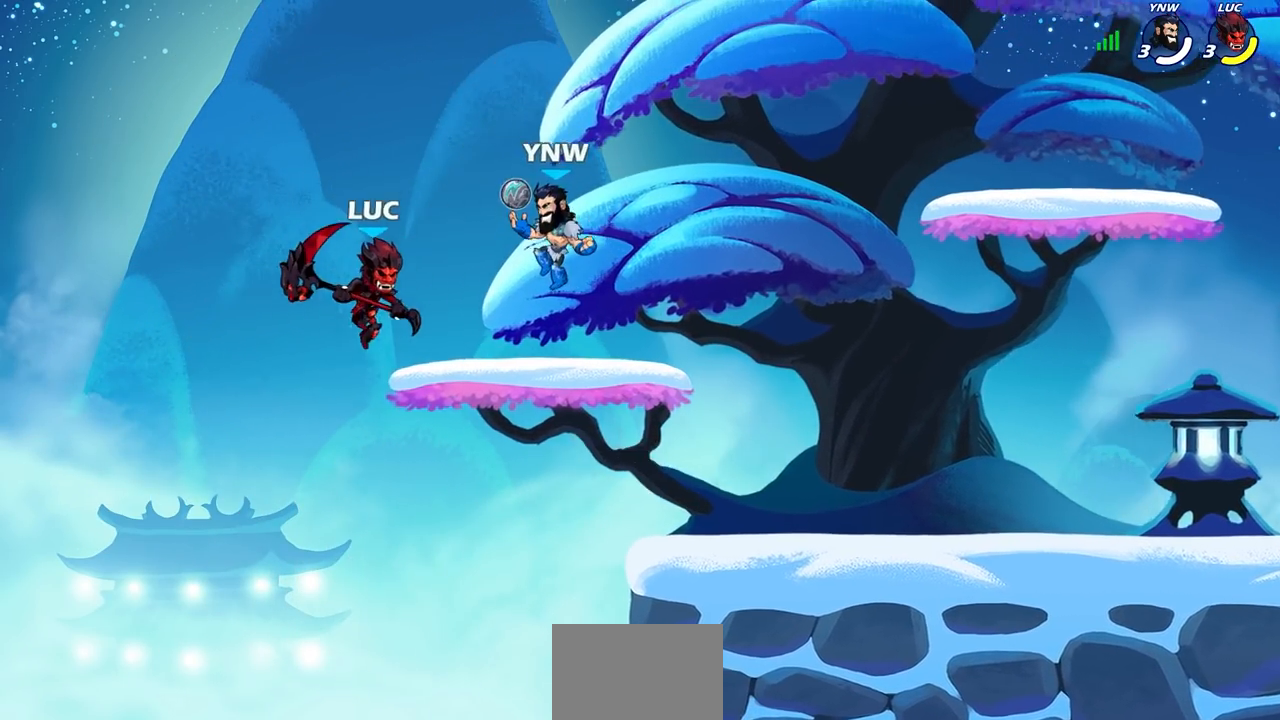
{"buttons": [], "left_stick": "right", "right_stick": "center", "events": [[17, "SQUARE", "down"], [17, "left_stick", "right"], [133, "SQUARE", "up"]]}
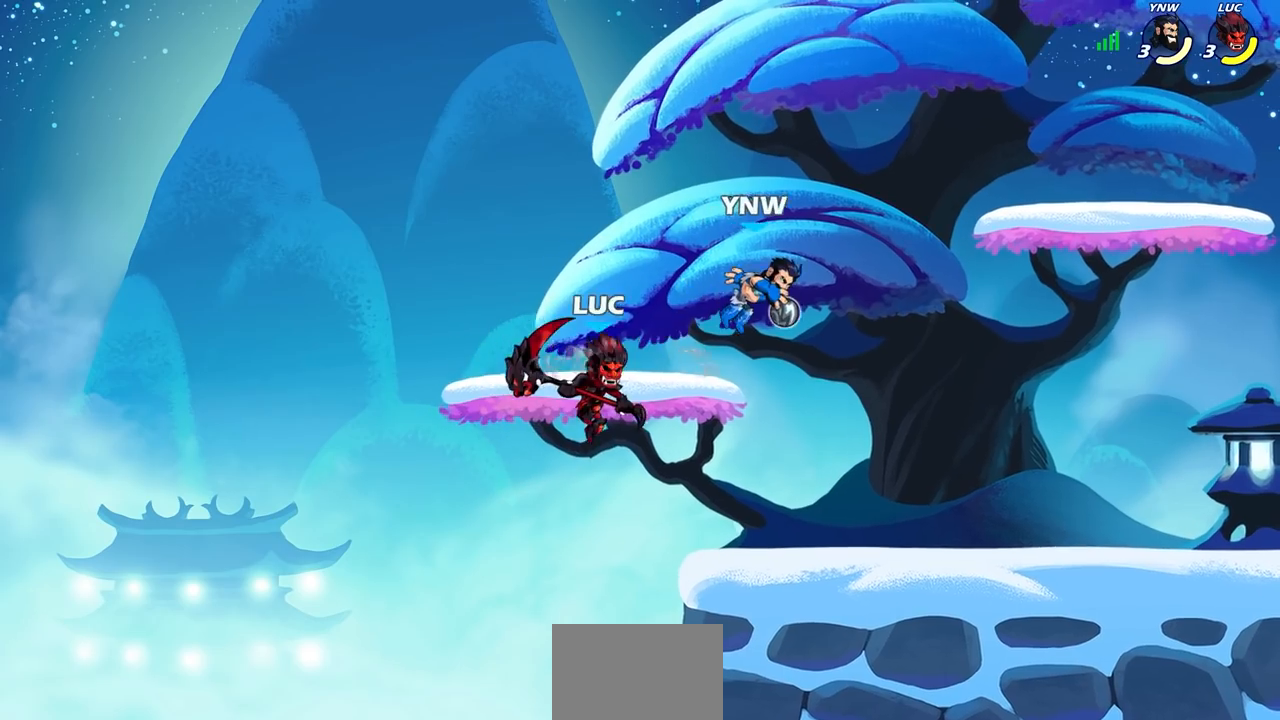
{"buttons": [], "left_stick": "left", "right_stick": "center", "events": [[183, "left_stick", "up-right"], [317, "left_stick", "up-left"], [450, "left_stick", "left"]]}
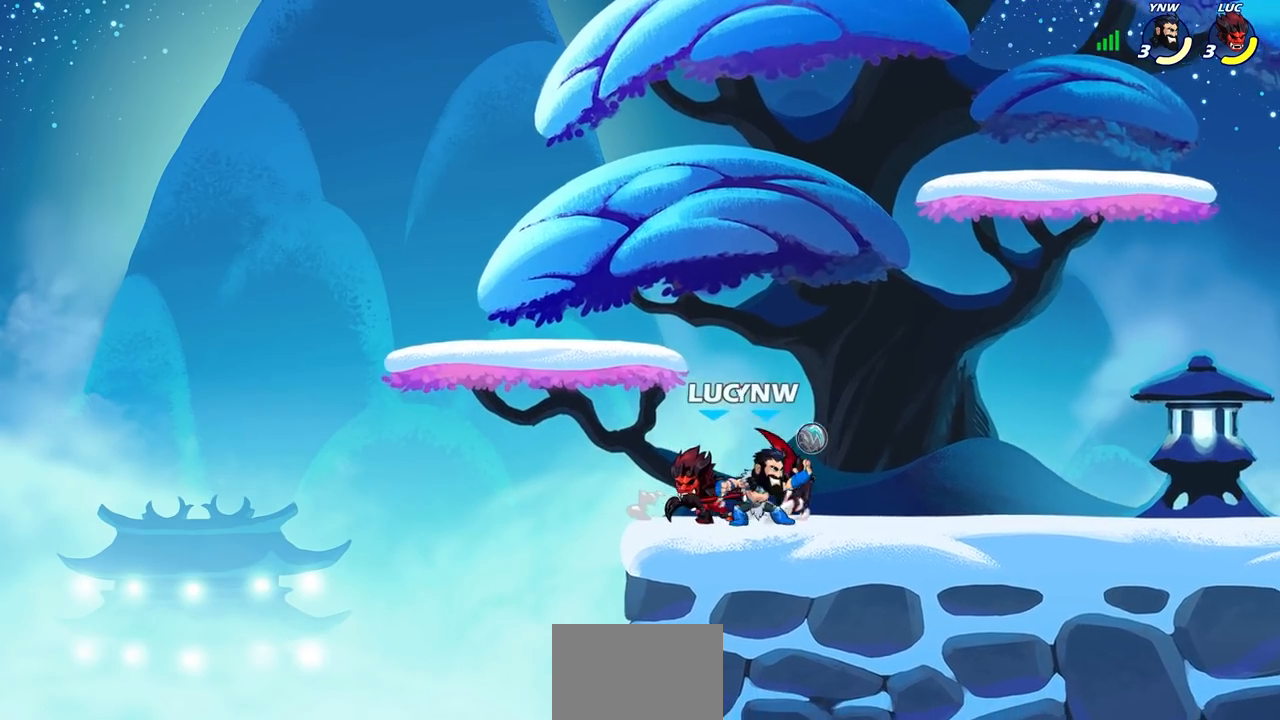
{"buttons": [], "left_stick": "center", "right_stick": "center", "events": [[83, "SQUARE", "down"], [100, "SQUARE", "up"], [117, "SQUARE", "down"], [117, "left_stick", "center"], [167, "SQUARE", "up"]]}
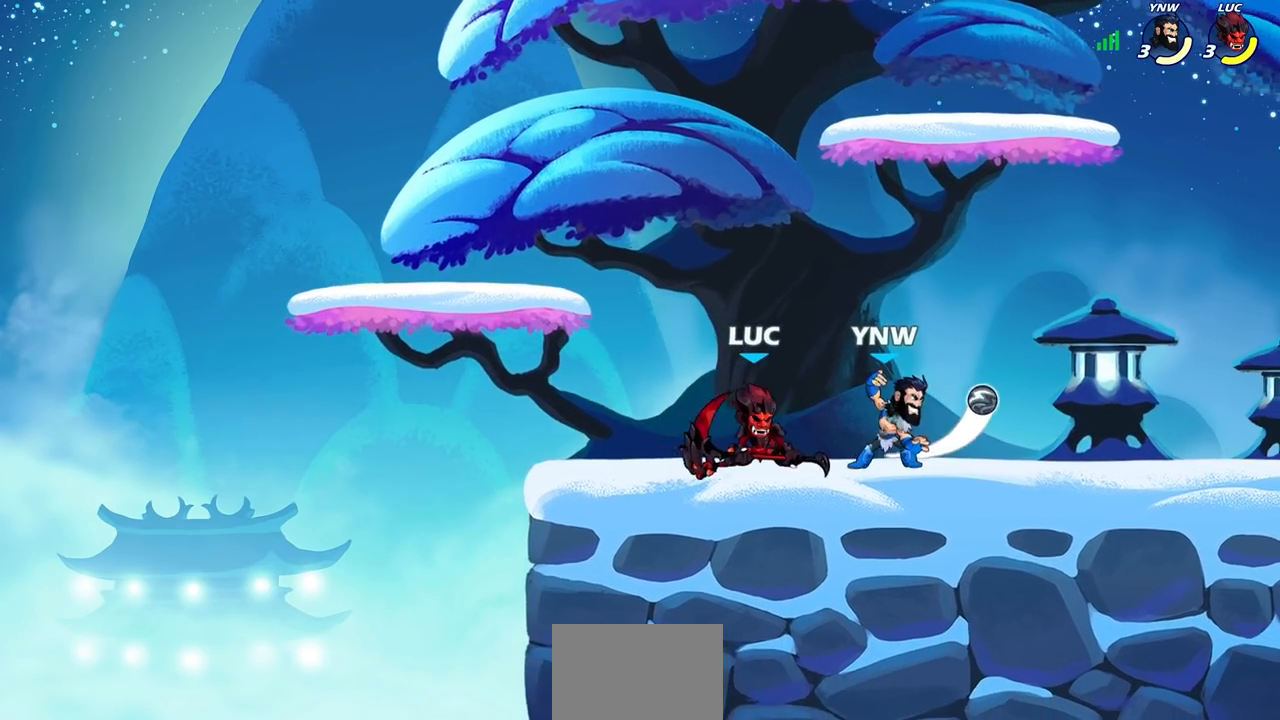
{"buttons": ["CROSS", "SQUARE"], "left_stick": "center", "right_stick": "down-left", "events": [[150, "SQUARE", "down"], [233, "SQUARE", "up"], [450, "CROSS", "down"], [483, "SQUARE", "down"], [500, "right_stick", "down-left"]]}
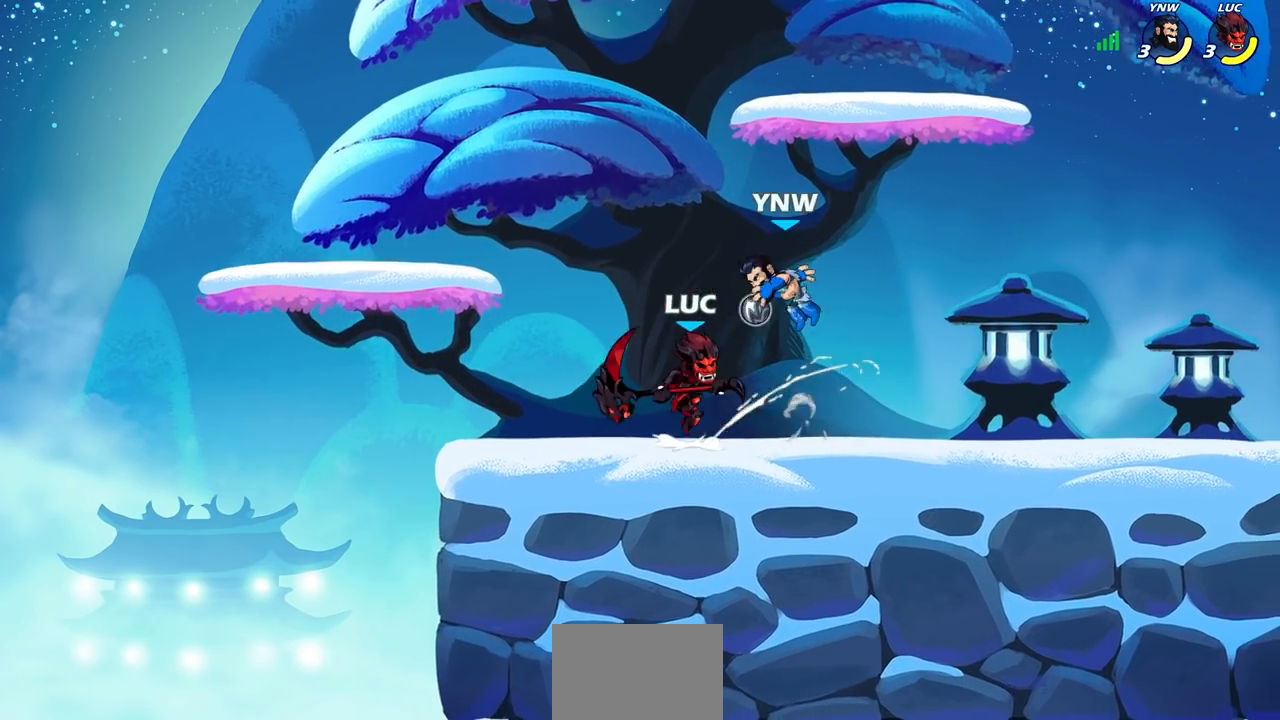
{"buttons": [], "left_stick": "left", "right_stick": "center", "events": [[17, "CROSS", "up"], [17, "SQUARE", "up"], [33, "right_stick", "center"], [133, "left_stick", "left"]]}
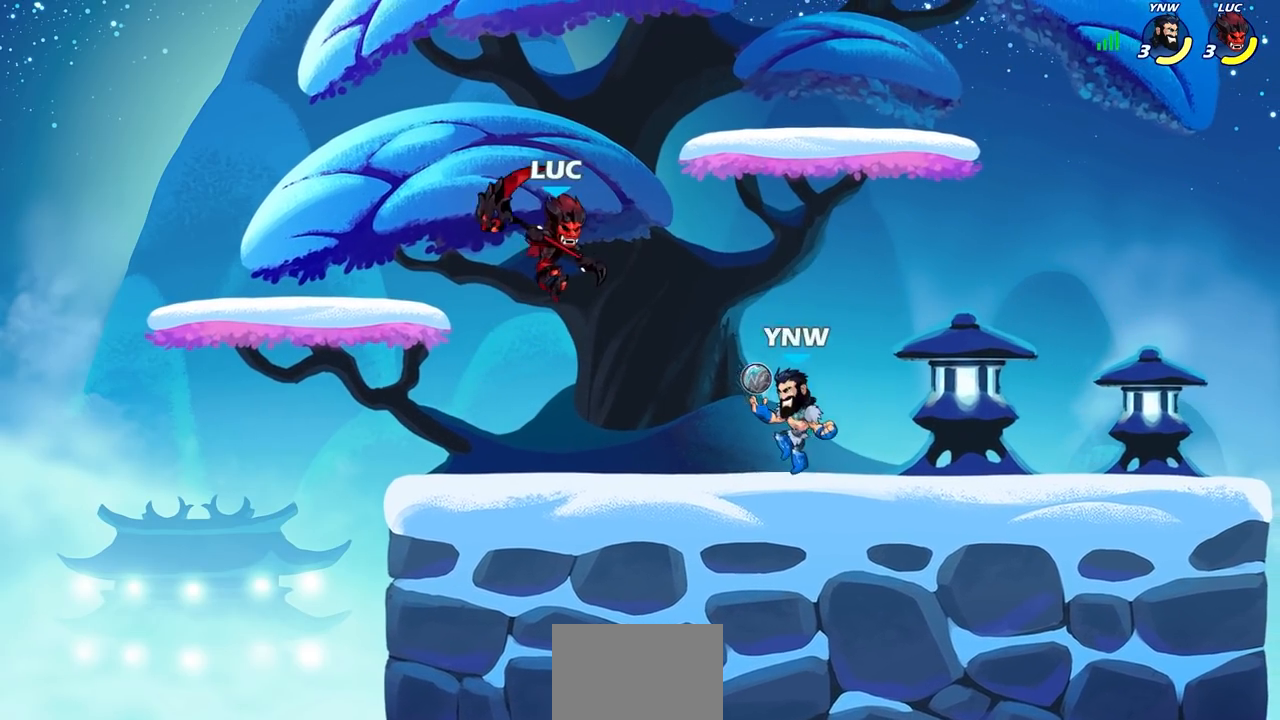
{"buttons": [], "left_stick": "down-left", "right_stick": "center", "events": [[67, "left_stick", "right"], [233, "CROSS", "down"], [267, "left_stick", "up-right"], [367, "CROSS", "up"], [500, "left_stick", "down-left"]]}
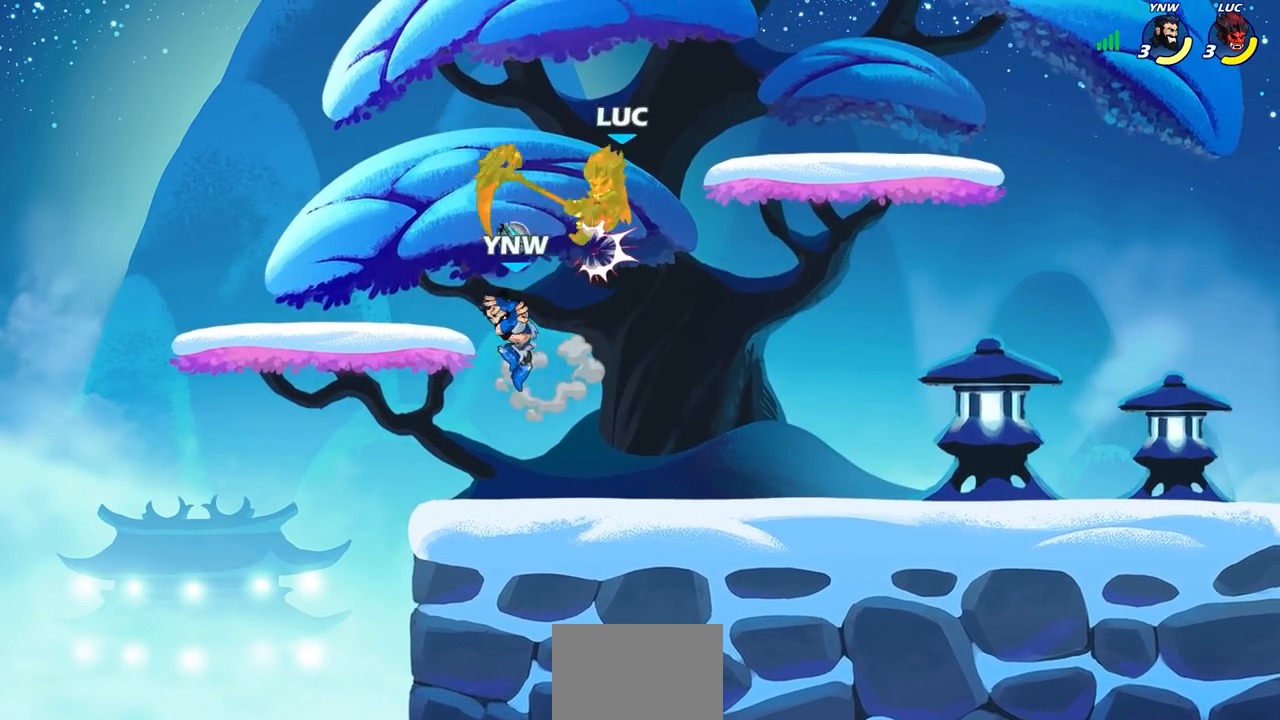
{"buttons": [], "left_stick": "up-right", "right_stick": "center", "events": [[350, "SQUARE", "down"], [450, "SQUARE", "up"], [500, "left_stick", "up-right"]]}
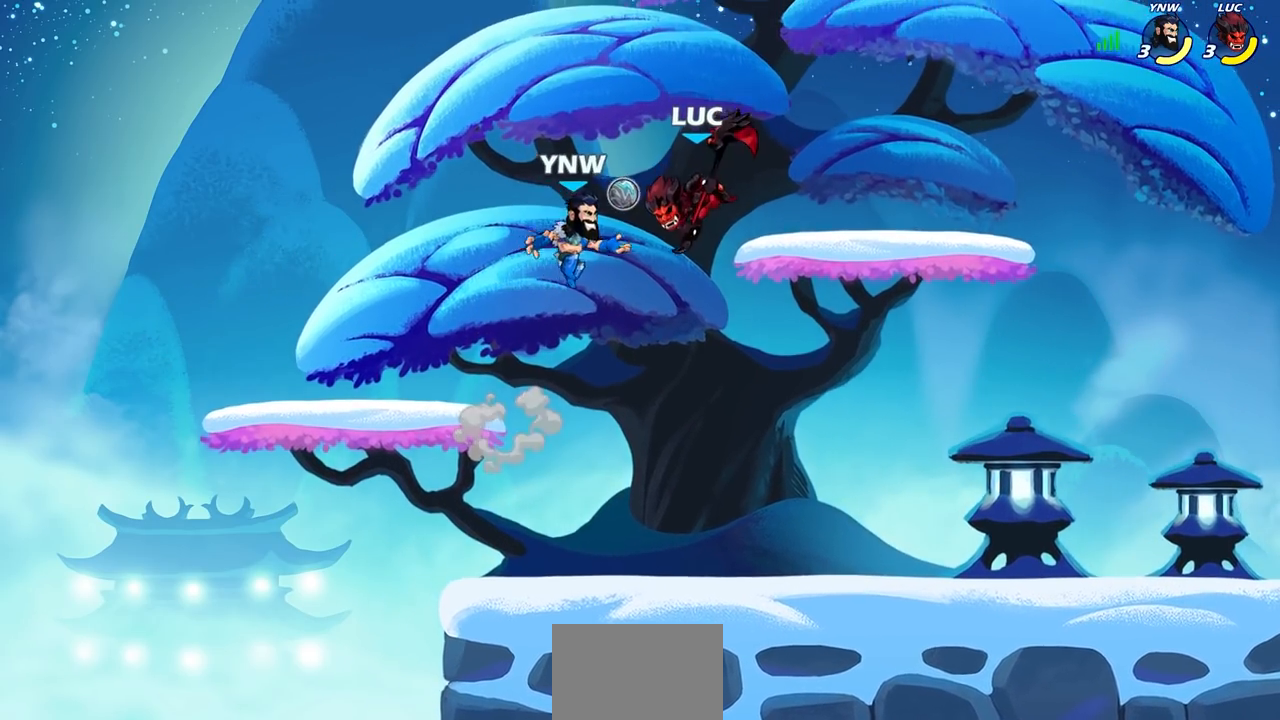
{"buttons": ["SQUARE"], "left_stick": "right", "right_stick": "center", "events": [[300, "left_stick", "right"], [483, "SQUARE", "down"]]}
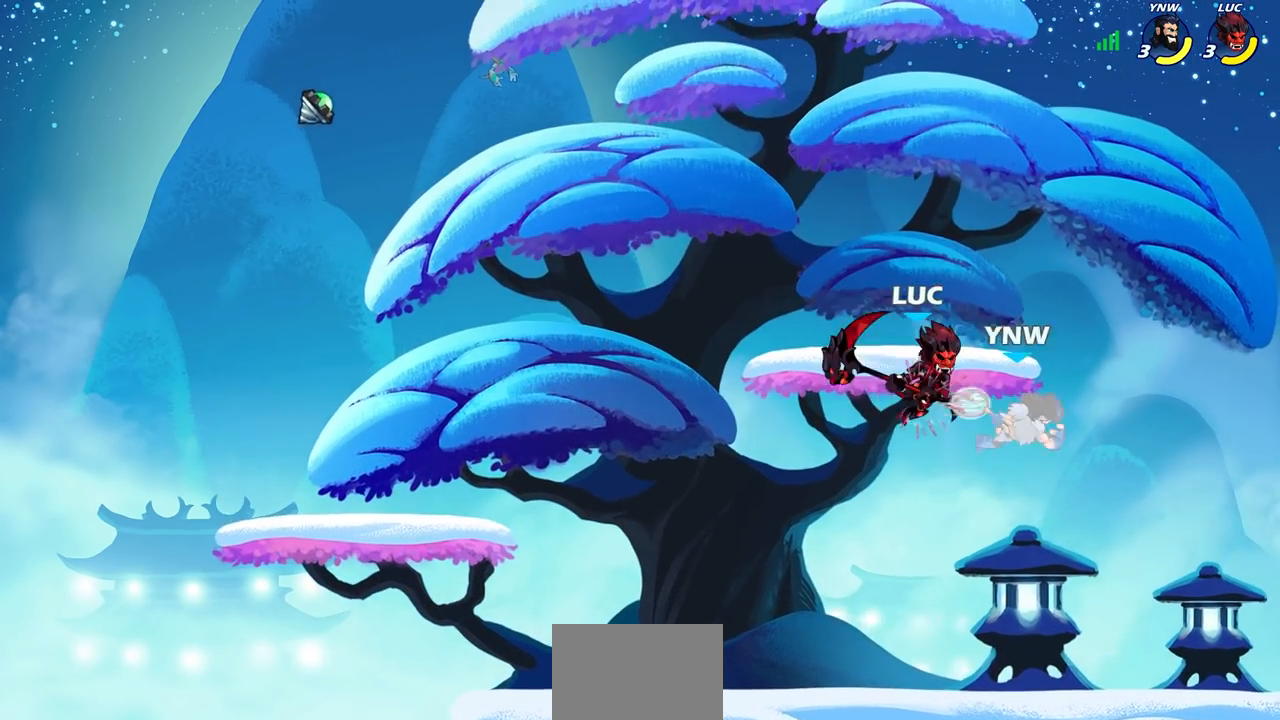
{"buttons": [], "left_stick": "right", "right_stick": "center", "events": [[50, "SQUARE", "up"], [50, "left_stick", "up"], [133, "left_stick", "left"], [500, "left_stick", "right"]]}
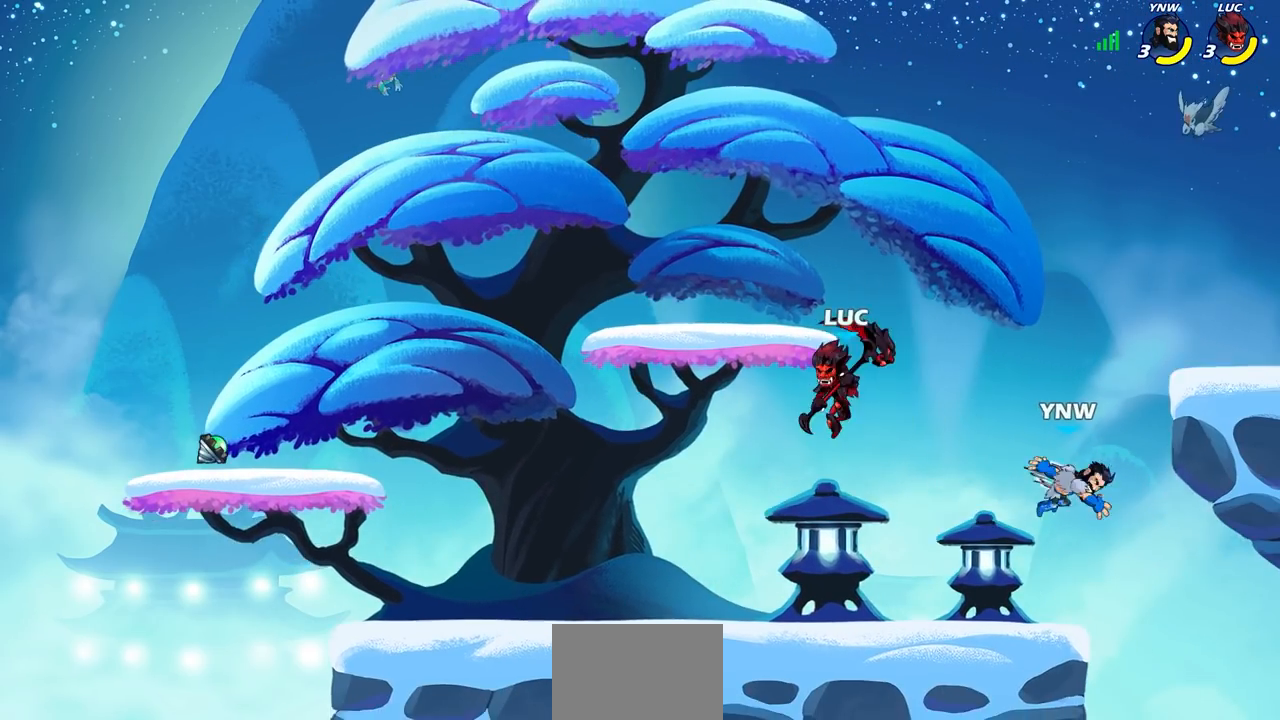
{"buttons": ["CIRCLE"], "left_stick": "center", "right_stick": "center", "events": [[217, "left_stick", "center"], [267, "R2", "down"], [283, "CIRCLE", "down"], [400, "R2", "up"]]}
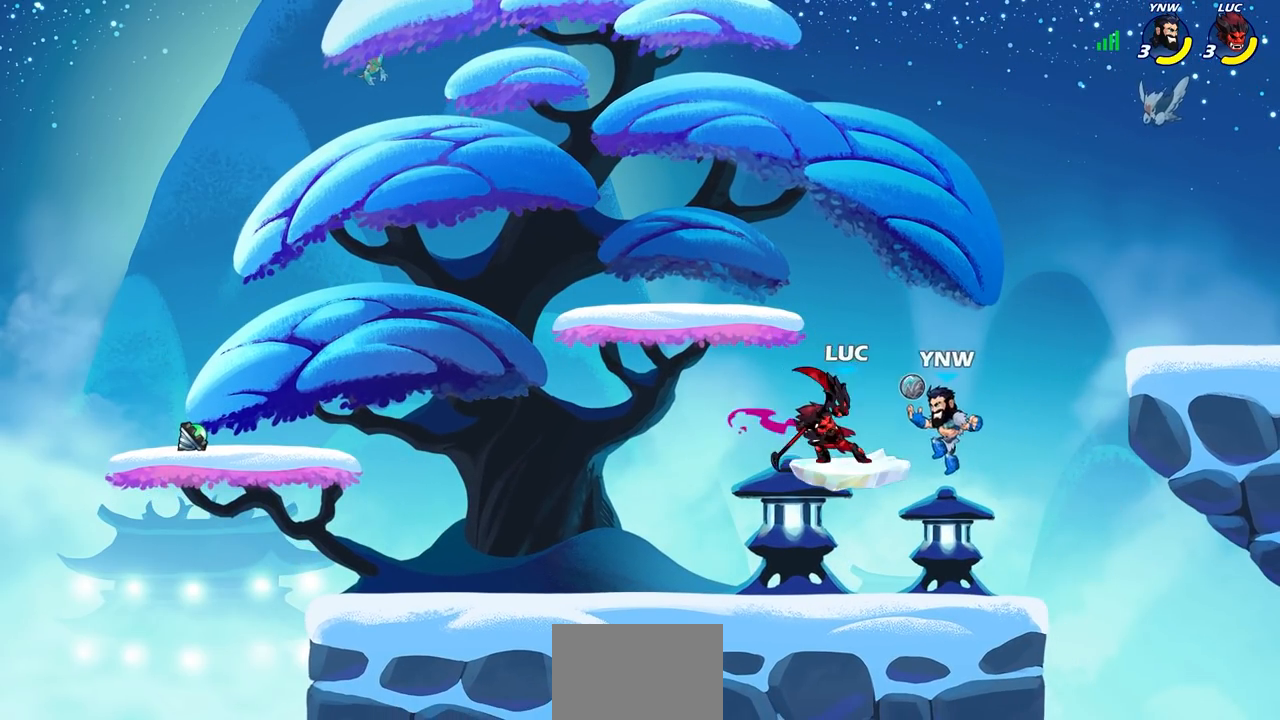
{"buttons": [], "left_stick": "right", "right_stick": "center", "events": [[117, "CIRCLE", "up"], [433, "left_stick", "right"]]}
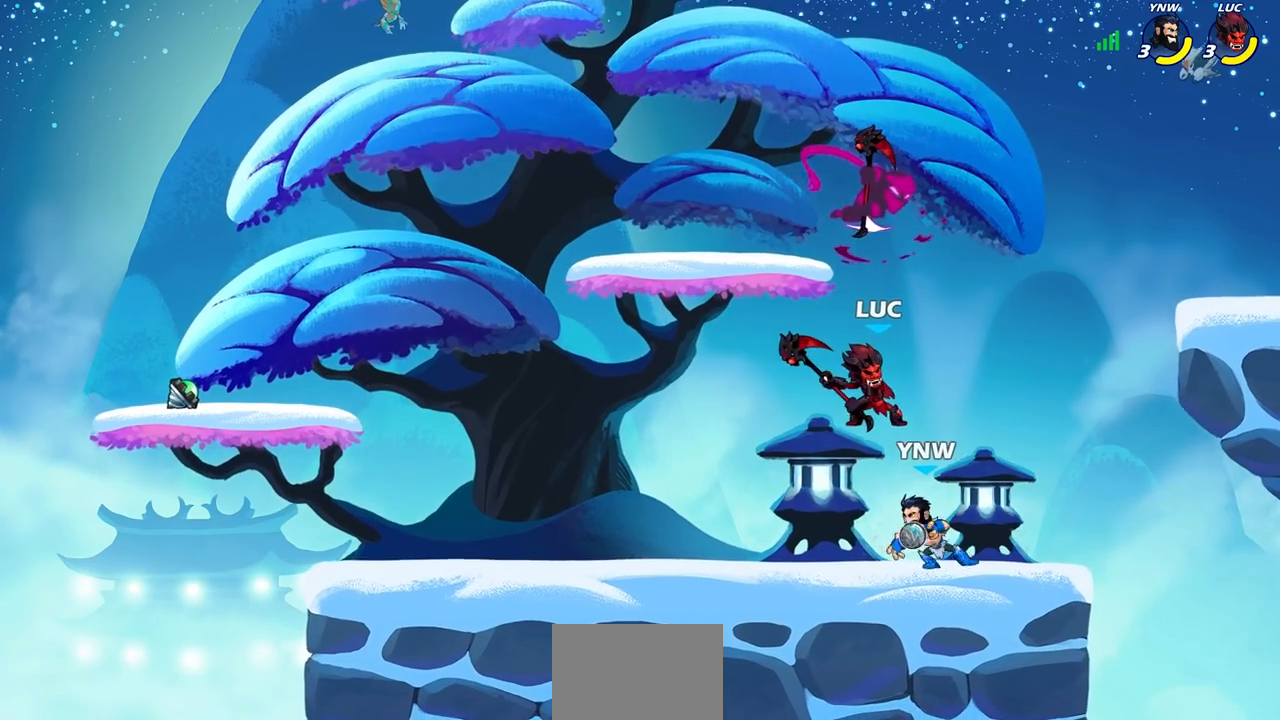
{"buttons": [], "left_stick": "left", "right_stick": "center", "events": [[150, "CROSS", "down"], [283, "left_stick", "up-right"], [350, "CROSS", "up"], [500, "left_stick", "left"]]}
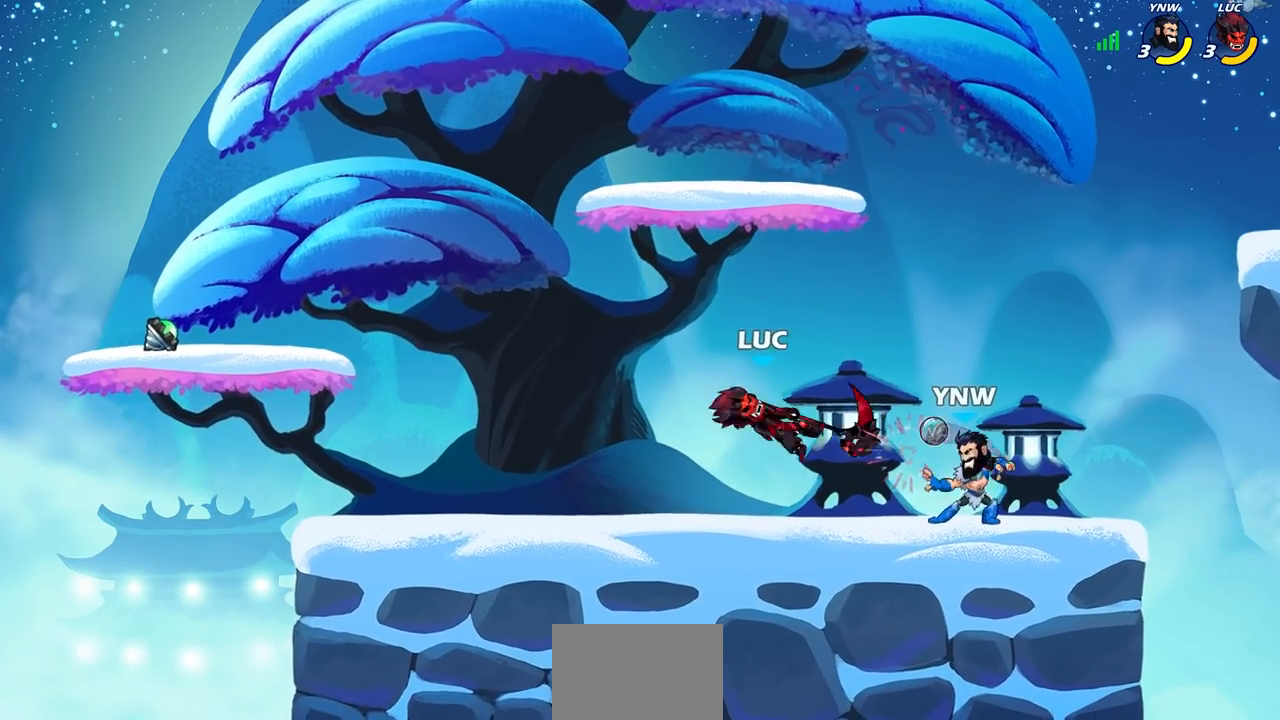
{"buttons": [], "left_stick": "down", "right_stick": "center", "events": [[133, "CROSS", "down"], [333, "CROSS", "up"], [367, "left_stick", "up"], [417, "left_stick", "right"], [467, "left_stick", "down"]]}